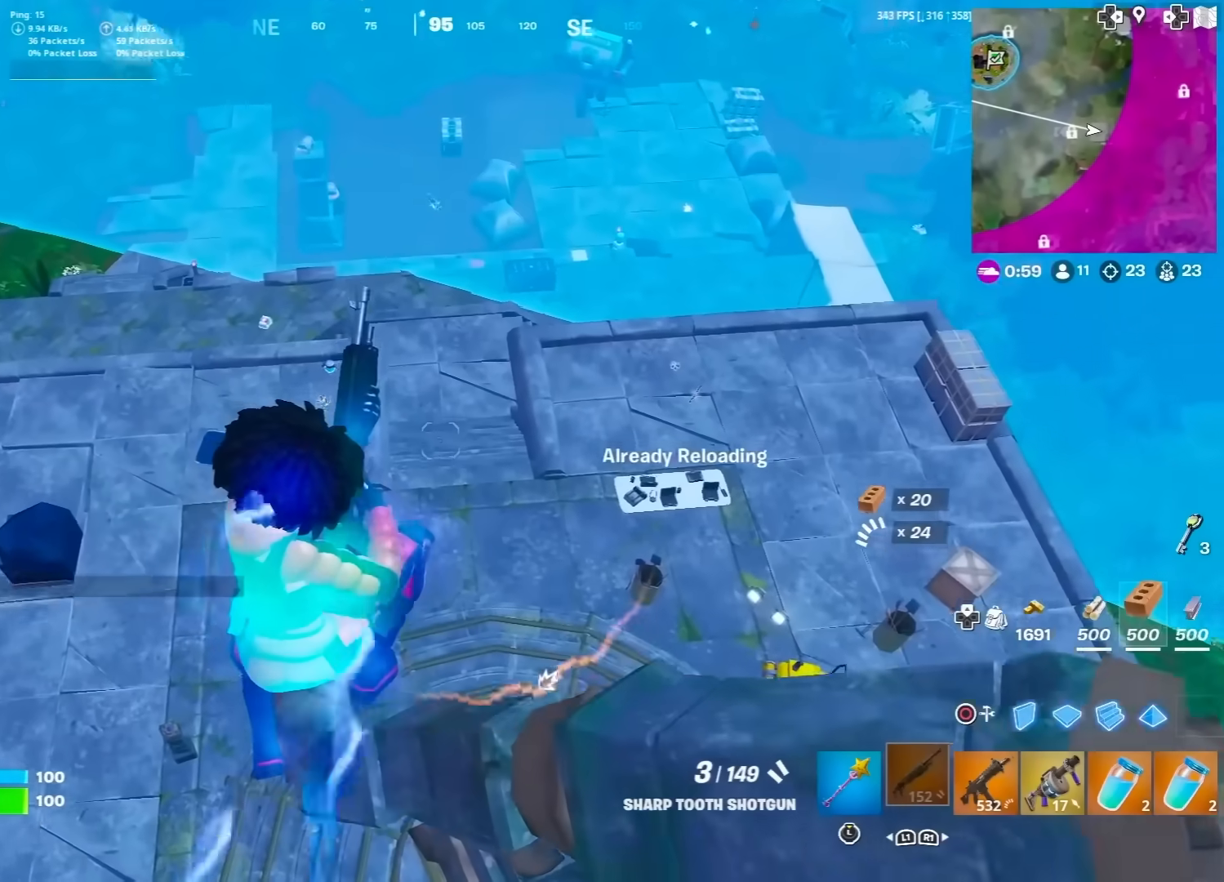
Gameplay with a controller (PlayStation layout); each line is a JSON object with the inputs held at the frame after it. "events" lists button and stick changes between this image and that frame as [ms after this image, input, new state], when the widget could be followed in between. Not read: TOUCHPAD.
{"buttons": [], "left_stick": "up-right", "right_stick": "center", "events": []}
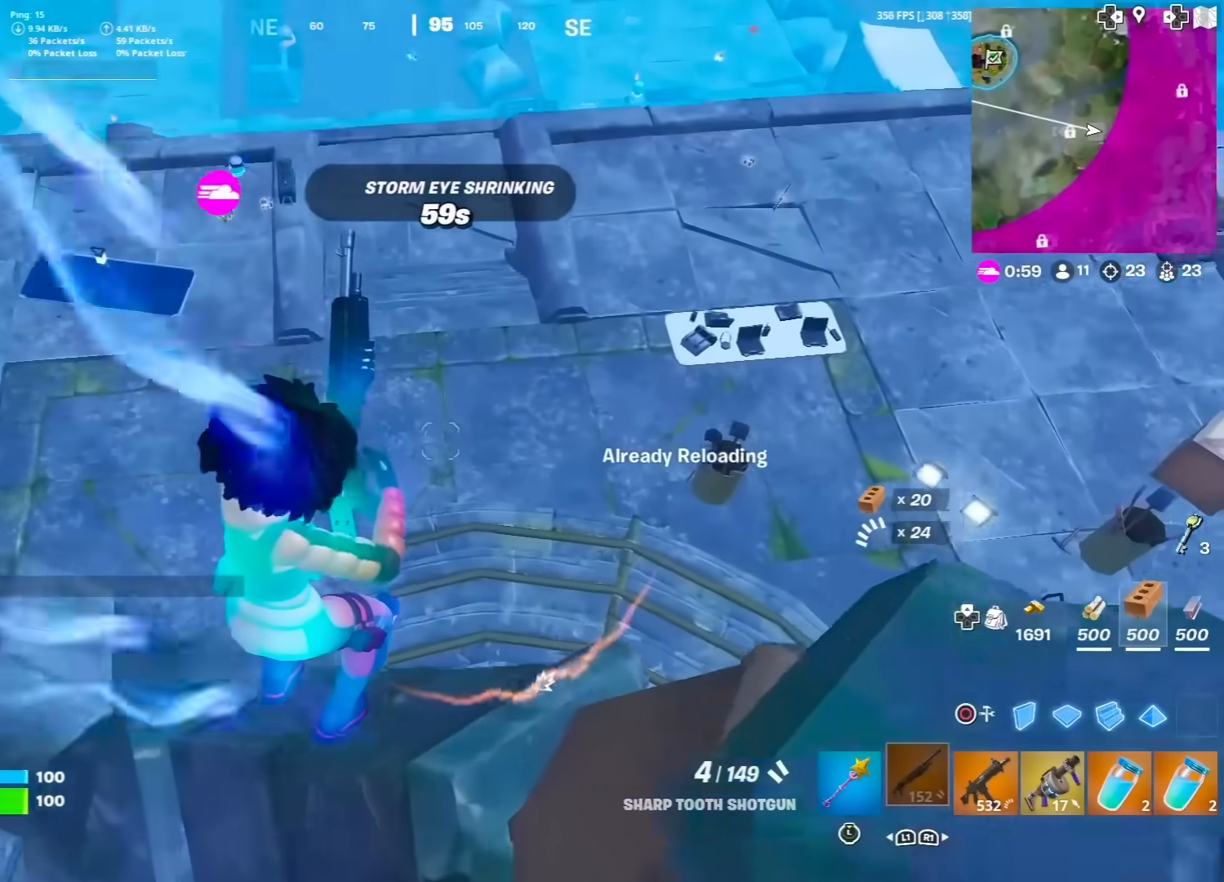
{"buttons": ["R2"], "left_stick": "up", "right_stick": "center", "events": [[33, "left_stick", "down-right"], [150, "left_stick", "down-left"], [150, "right_stick", "up"], [267, "right_stick", "center"], [317, "left_stick", "up"], [317, "right_stick", "down-right"], [400, "R2", "down"], [483, "right_stick", "center"]]}
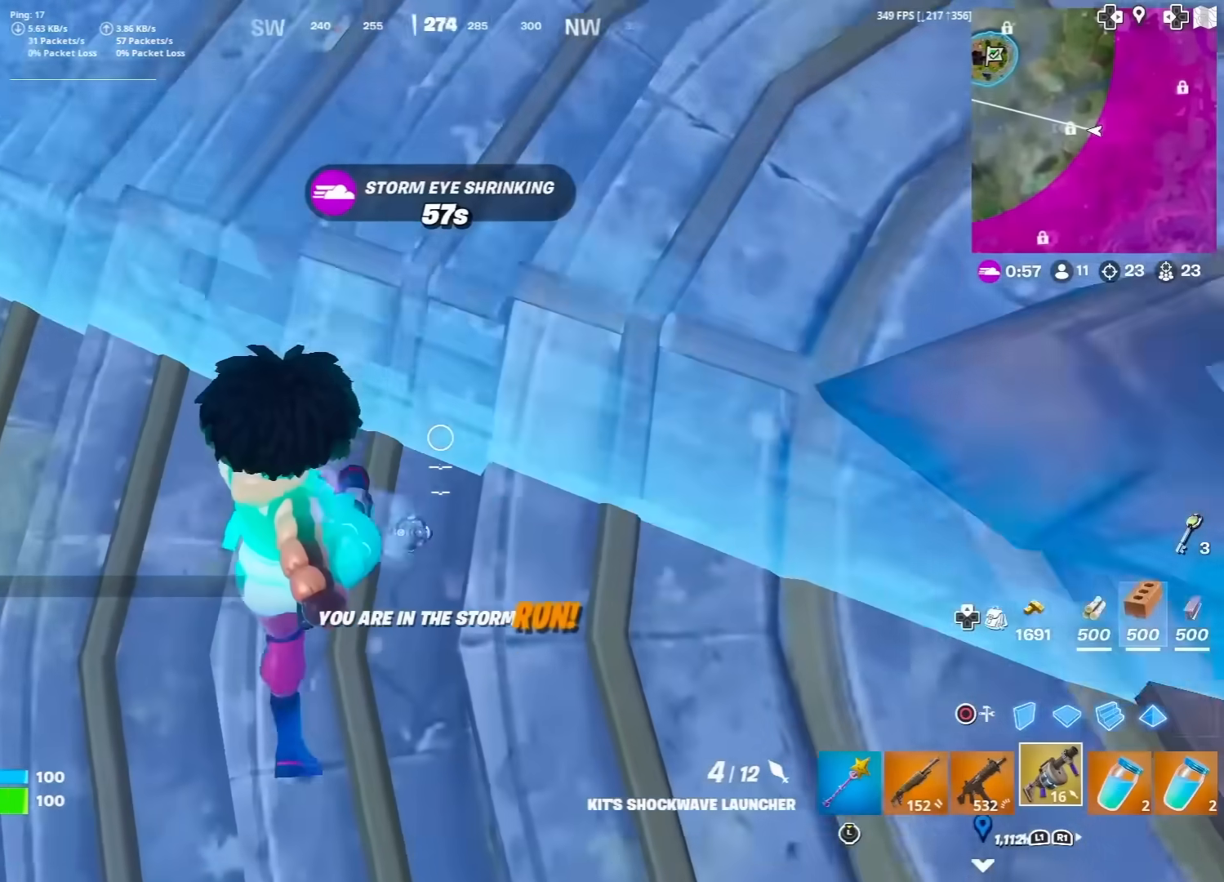
{"buttons": [], "left_stick": "up", "right_stick": "center", "events": [[17, "R2", "up"], [67, "right_stick", "up"], [217, "right_stick", "up-left"], [333, "right_stick", "center"], [367, "CROSS", "down"], [483, "CROSS", "up"]]}
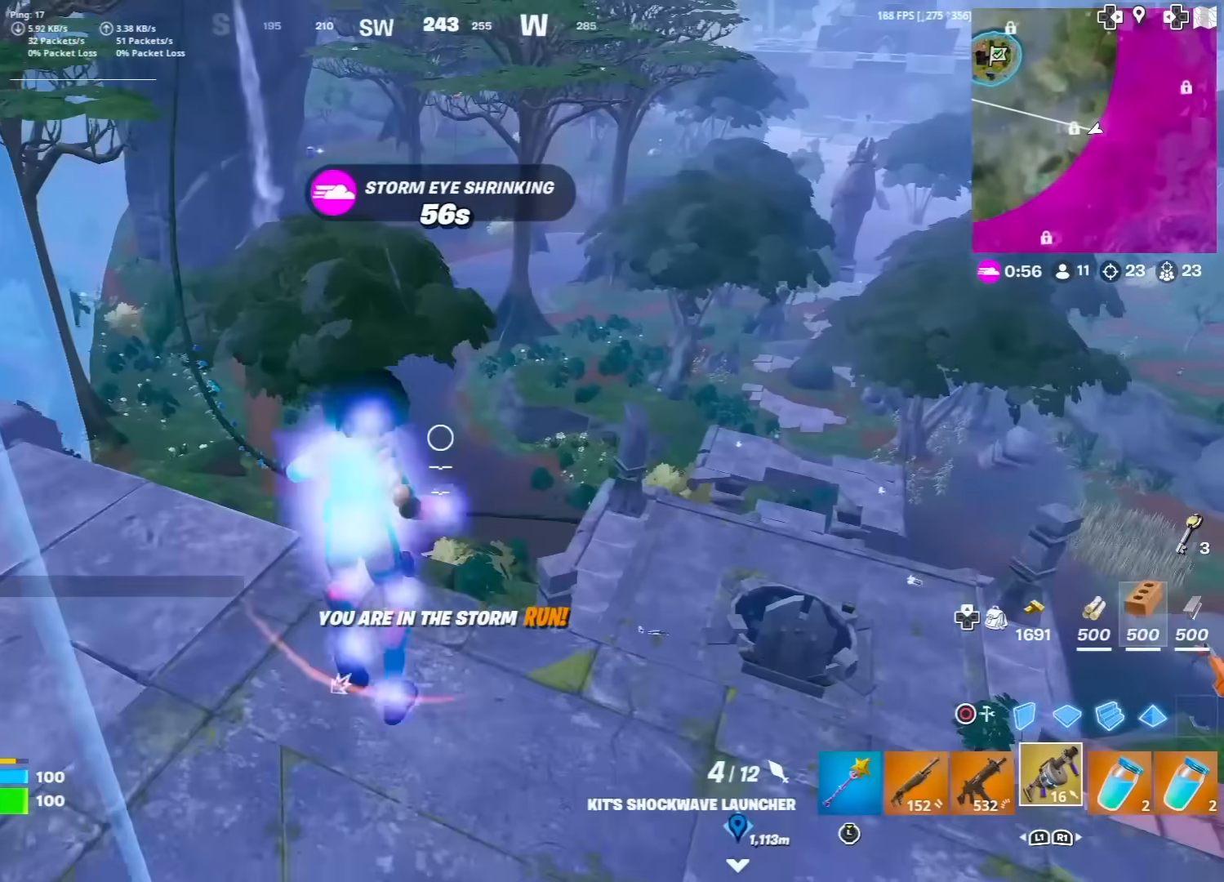
{"buttons": [], "left_stick": "left", "right_stick": "center", "events": [[233, "left_stick", "center"], [317, "right_stick", "down-left"], [400, "left_stick", "left"], [433, "right_stick", "center"]]}
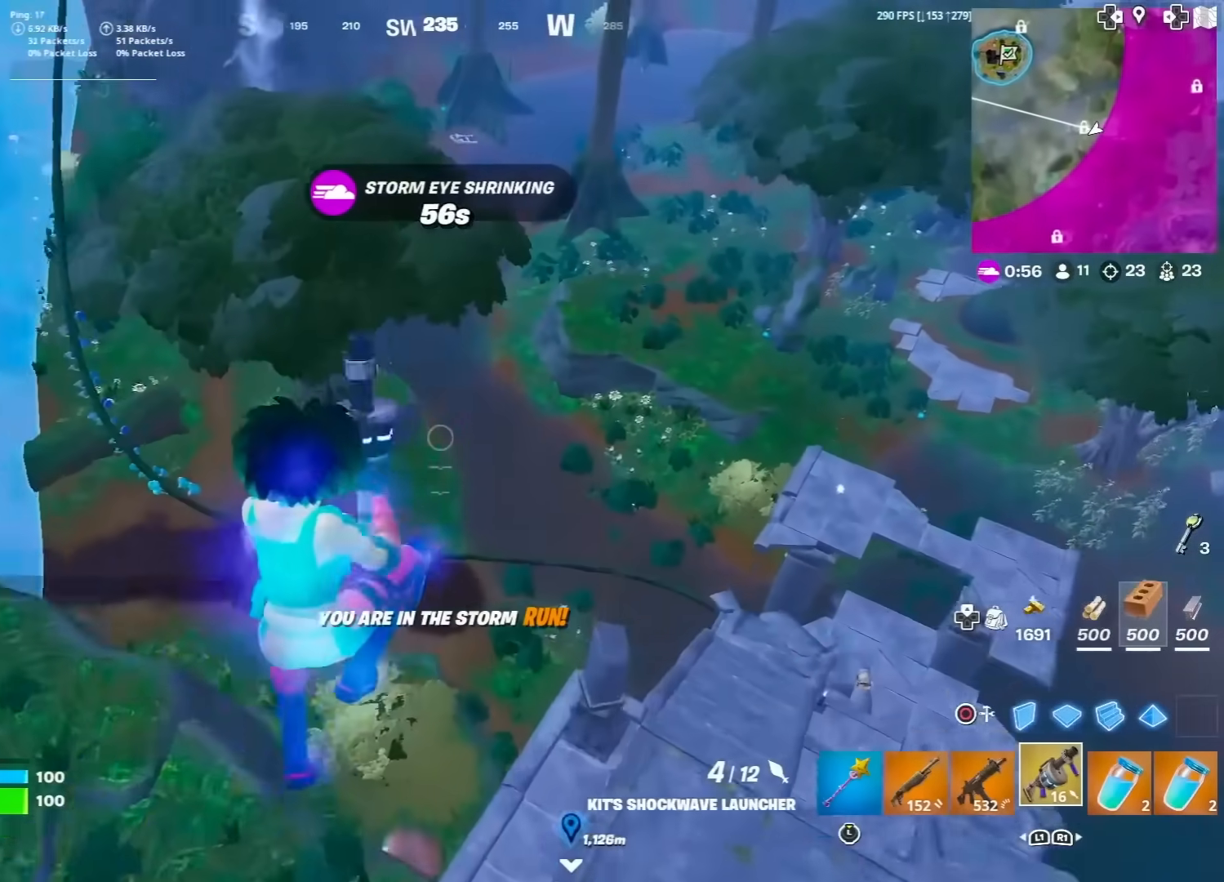
{"buttons": [], "left_stick": "left", "right_stick": "center", "events": []}
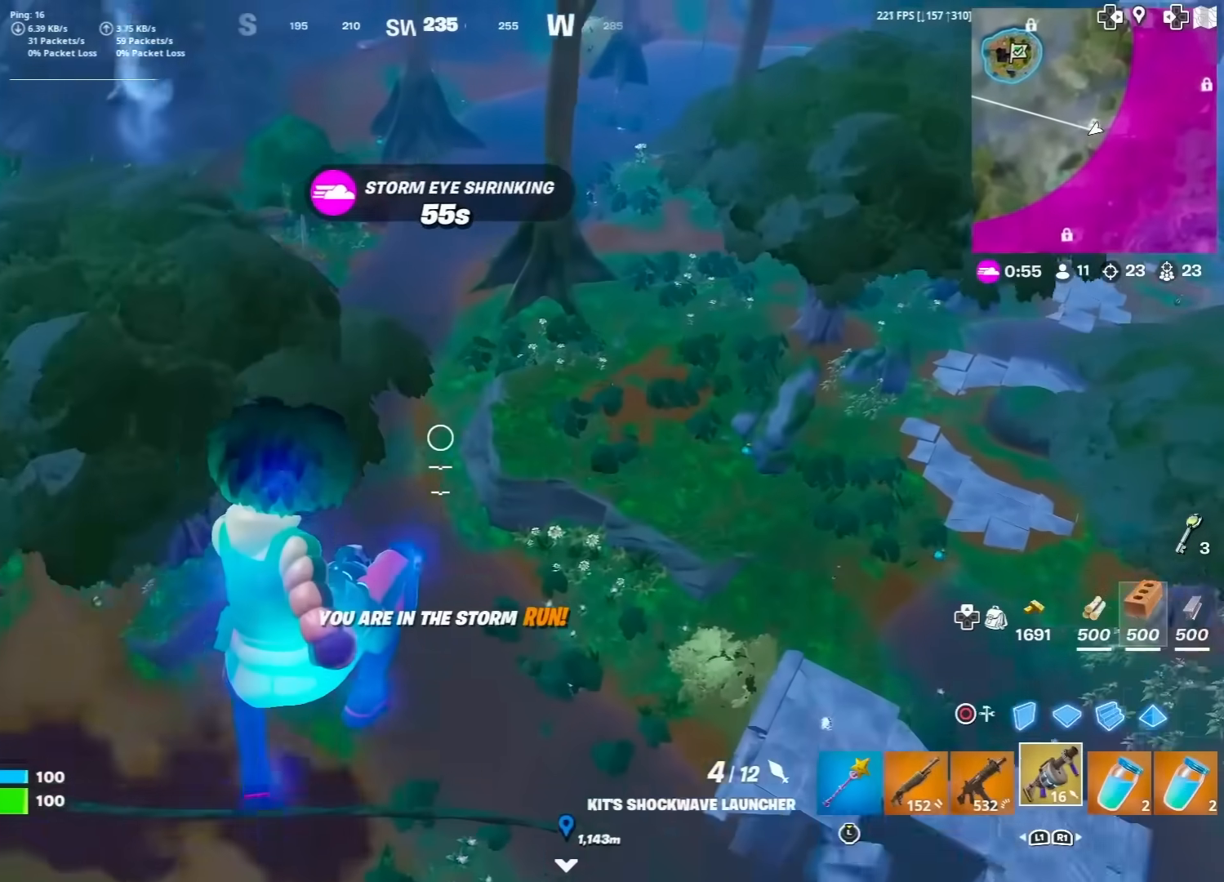
{"buttons": [], "left_stick": "up", "right_stick": "center", "events": [[117, "left_stick", "up-left"], [133, "L1", "down"], [233, "L1", "up"], [233, "left_stick", "up"], [233, "right_stick", "right"], [300, "L1", "down"], [317, "right_stick", "center"], [417, "L1", "up"]]}
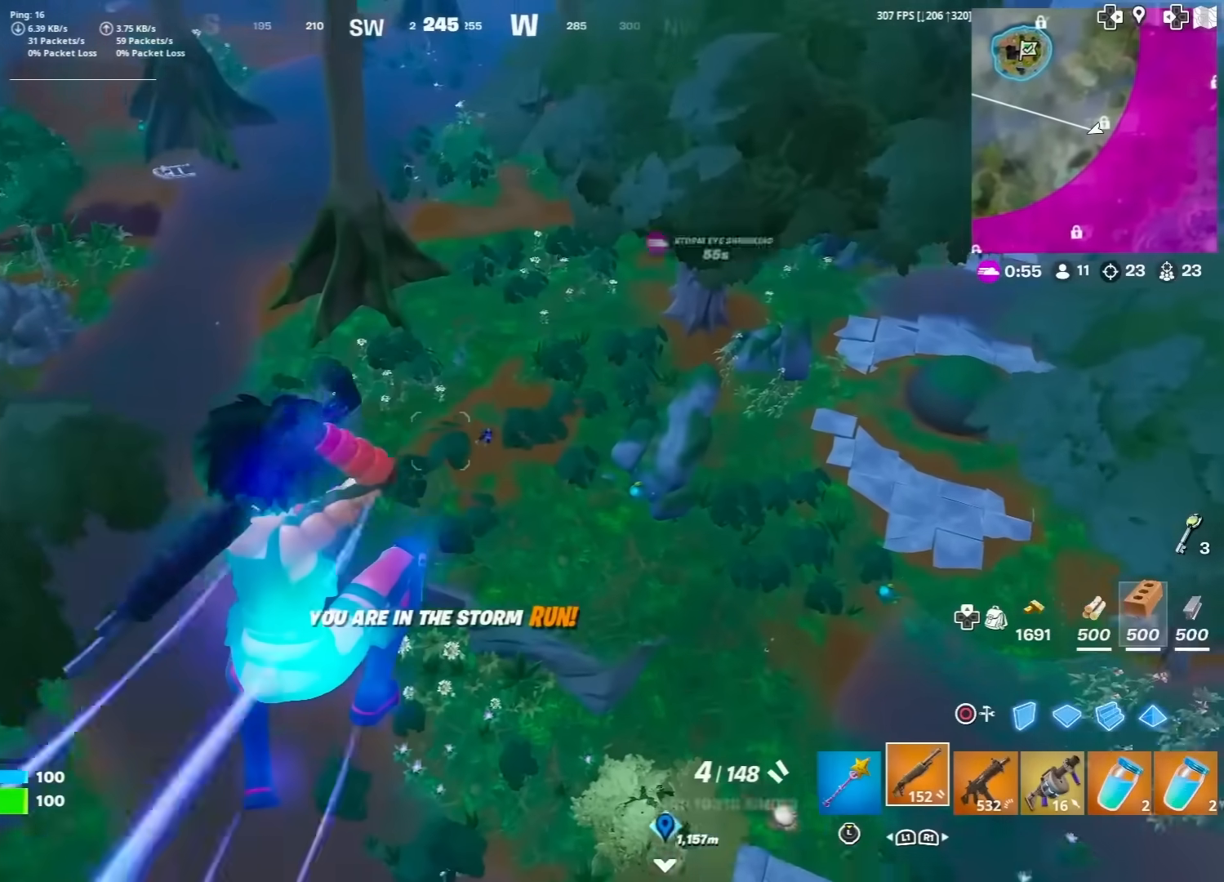
{"buttons": [], "left_stick": "up-right", "right_stick": "center", "events": [[83, "left_stick", "up-right"], [333, "left_stick", "right"], [483, "left_stick", "up-right"]]}
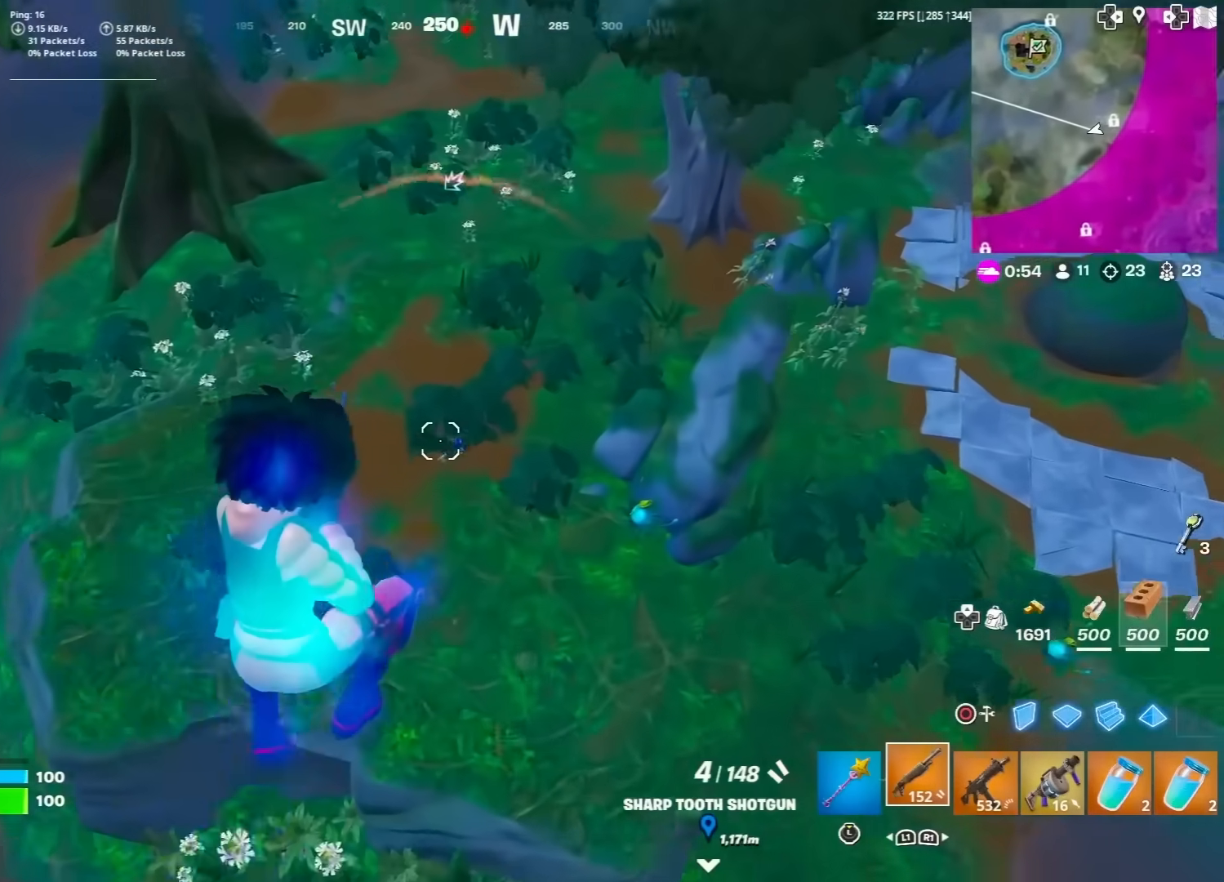
{"buttons": ["R1"], "left_stick": "up-right", "right_stick": "up-right", "events": [[217, "right_stick", "right"], [283, "R2", "down"], [317, "right_stick", "left"], [383, "R2", "up"], [467, "R1", "down"], [467, "right_stick", "up-right"]]}
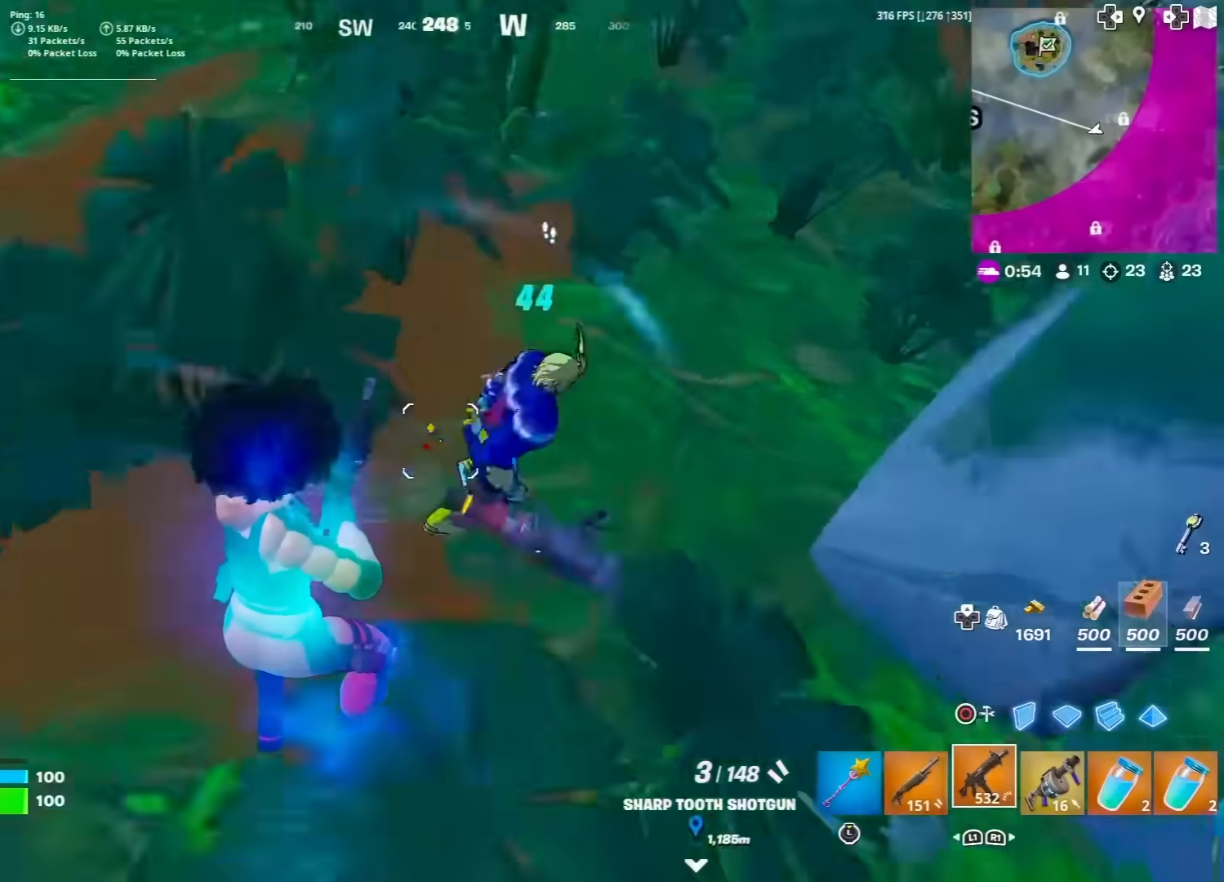
{"buttons": ["R2"], "left_stick": "up", "right_stick": "center", "events": [[17, "left_stick", "right"], [67, "R1", "up"], [150, "R2", "down"], [183, "left_stick", "up"], [267, "right_stick", "center"], [317, "right_stick", "right"], [400, "right_stick", "left"], [450, "right_stick", "center"]]}
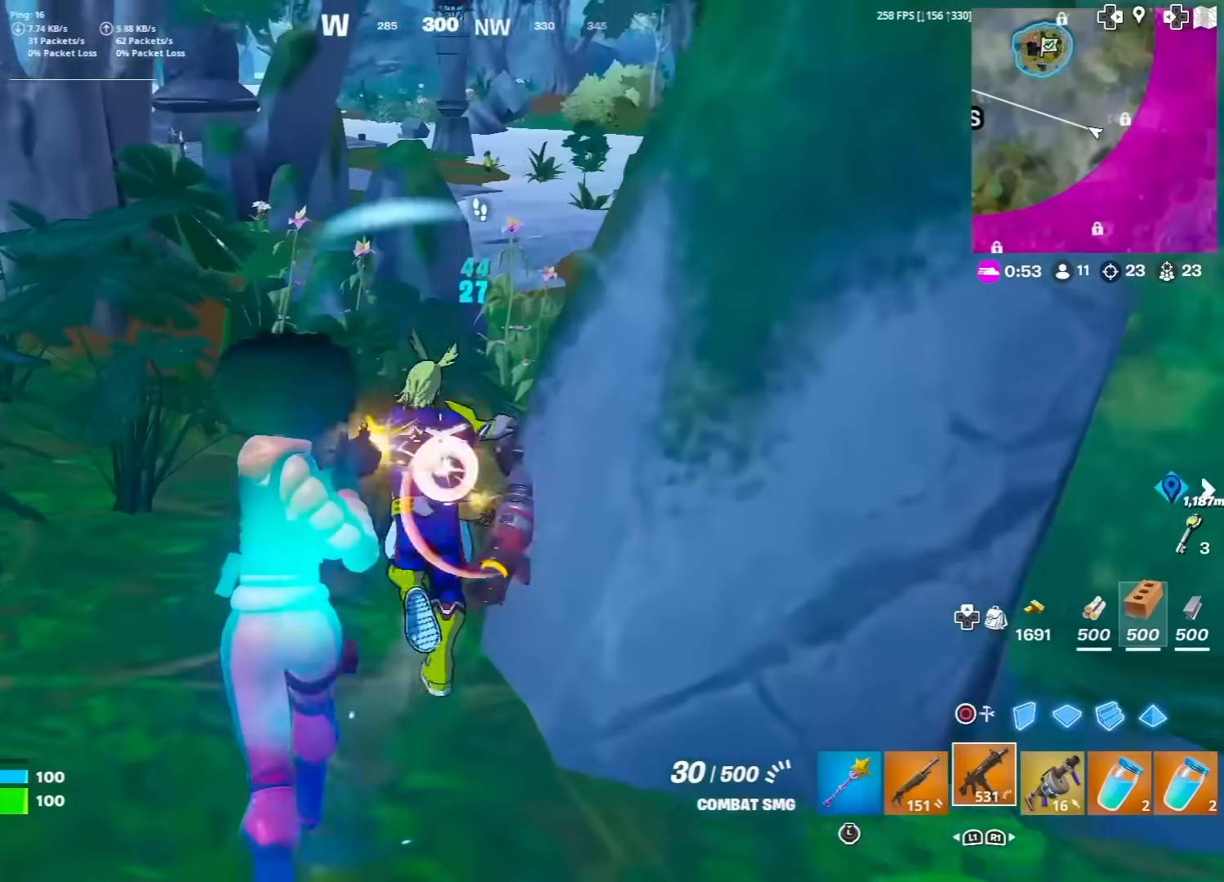
{"buttons": ["CROSS", "R2"], "left_stick": "up-right", "right_stick": "down-right", "events": [[117, "right_stick", "down"], [217, "right_stick", "center"], [350, "right_stick", "down-left"], [417, "CROSS", "down"], [467, "right_stick", "down-right"], [500, "left_stick", "up-right"]]}
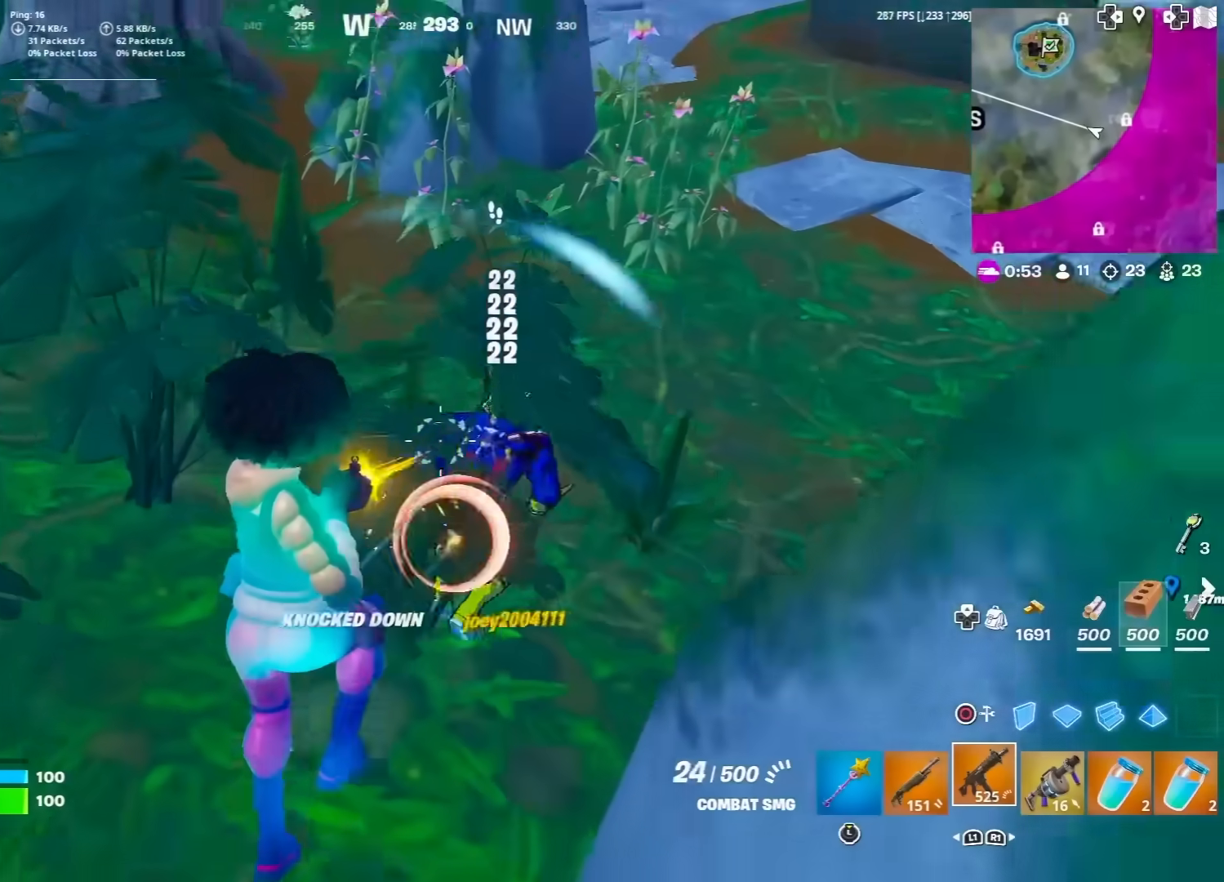
{"buttons": ["R2"], "left_stick": "down-right", "right_stick": "center", "events": [[100, "right_stick", "down"], [133, "CROSS", "up"], [250, "R2", "up"], [250, "right_stick", "up-left"], [283, "CIRCLE", "down"], [383, "CIRCLE", "up"], [383, "R2", "down"], [383, "right_stick", "center"], [433, "left_stick", "down-right"]]}
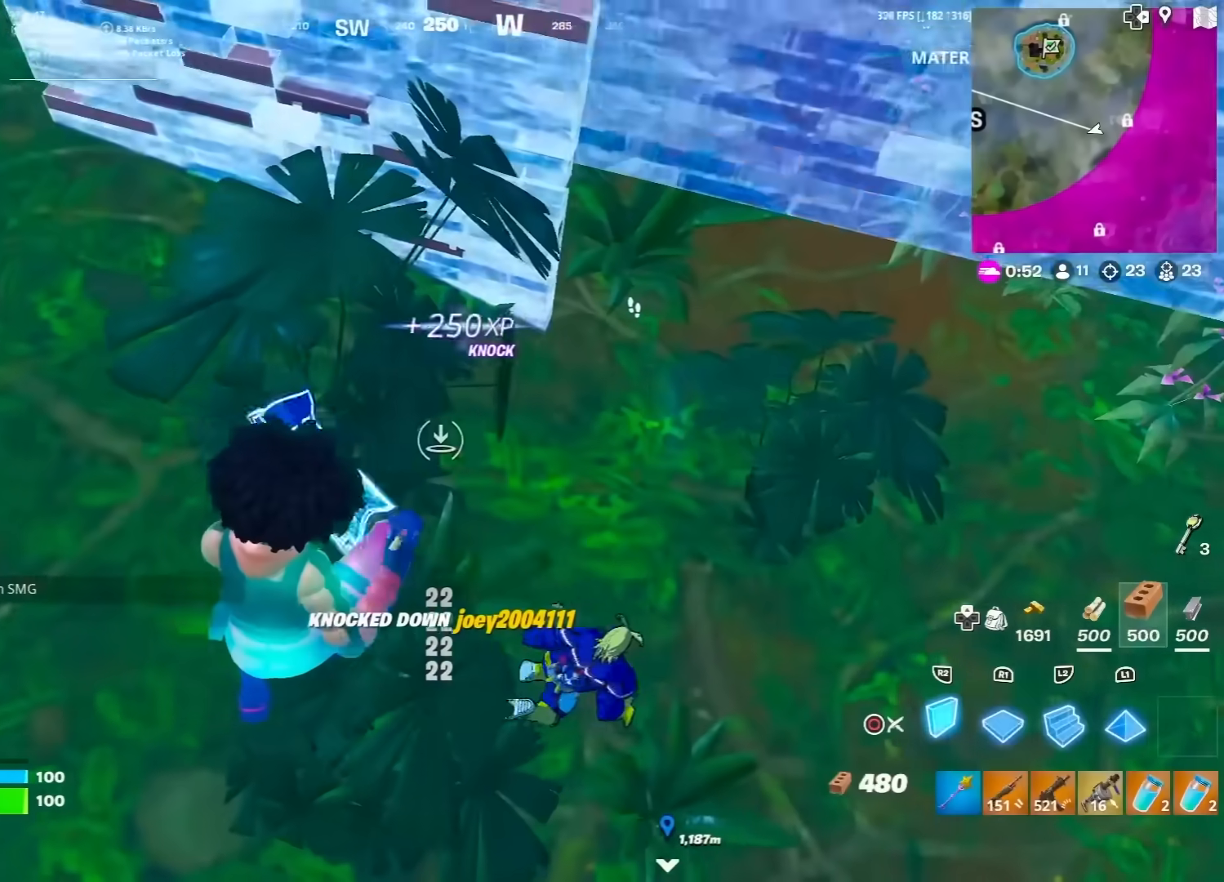
{"buttons": ["R2"], "left_stick": "up-right", "right_stick": "center", "events": [[133, "right_stick", "up-right"], [200, "right_stick", "center"], [217, "left_stick", "right"], [317, "left_stick", "up-right"]]}
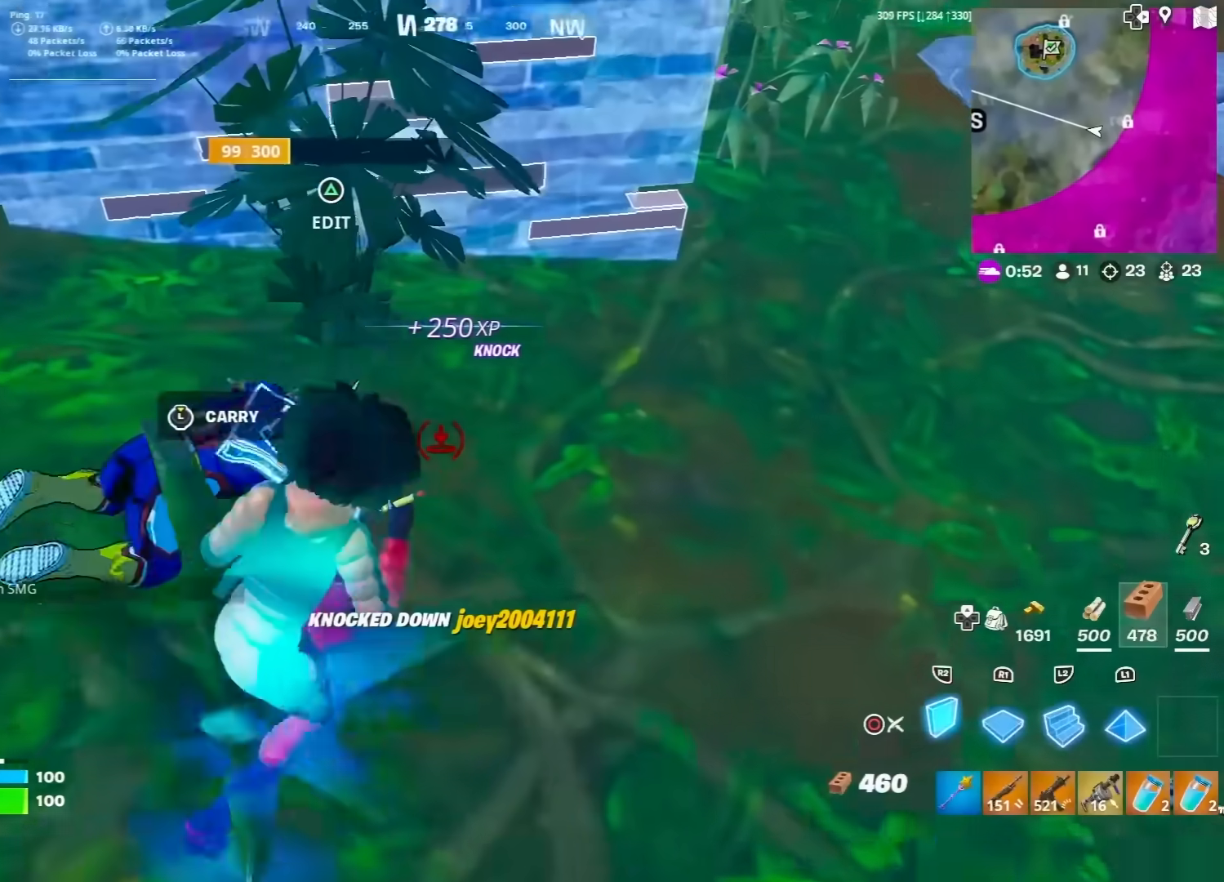
{"buttons": ["R1"], "left_stick": "right", "right_stick": "center", "events": [[17, "left_stick", "up"], [133, "right_stick", "right"], [217, "right_stick", "up-left"], [233, "left_stick", "right"], [350, "R2", "up"], [367, "R1", "down"], [367, "right_stick", "center"]]}
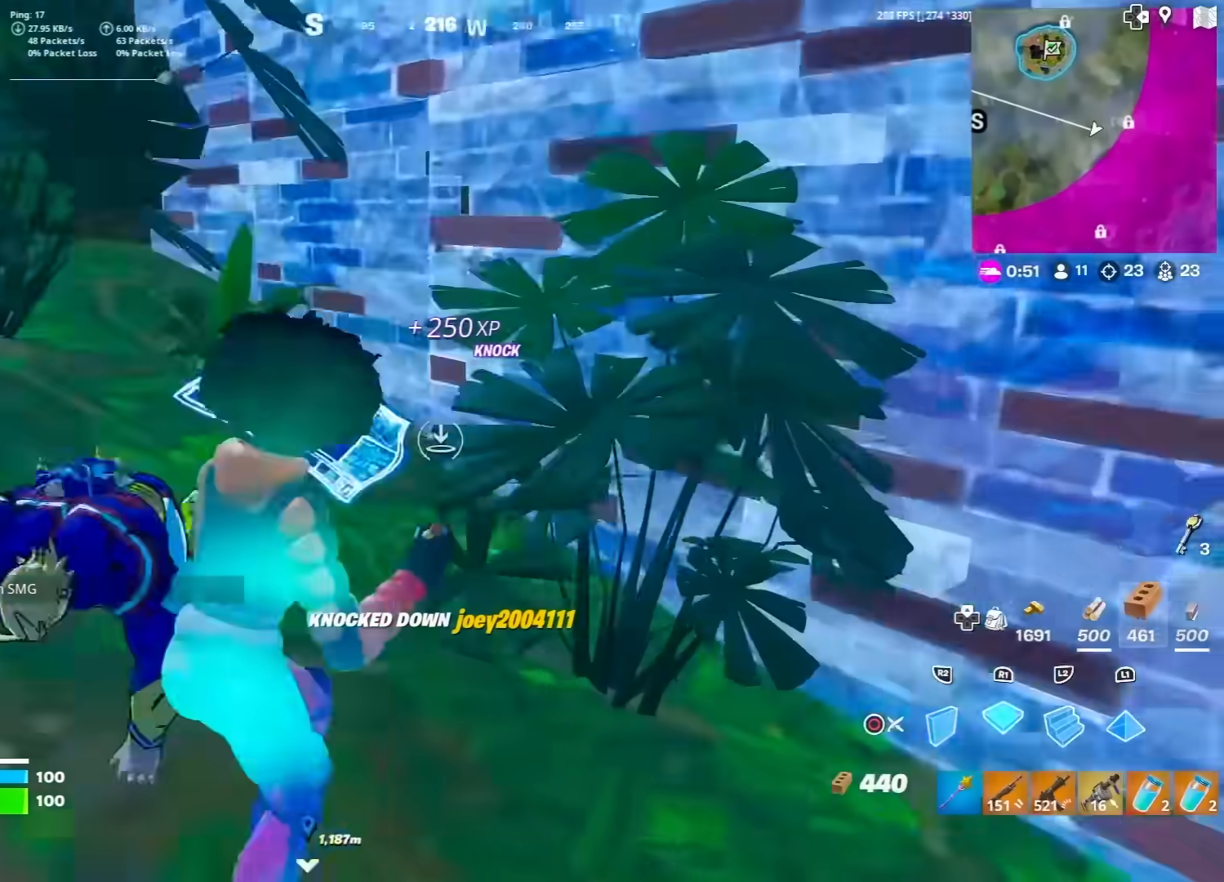
{"buttons": ["R2"], "left_stick": "left", "right_stick": "down-left", "events": [[17, "left_stick", "down-right"], [33, "right_stick", "left"], [117, "R1", "up"], [117, "R2", "down"], [183, "right_stick", "up"], [233, "R2", "up"], [283, "left_stick", "down-left"], [300, "R1", "down"], [317, "right_stick", "center"], [350, "left_stick", "left"], [450, "R1", "up"], [450, "R2", "down"], [500, "right_stick", "down-left"]]}
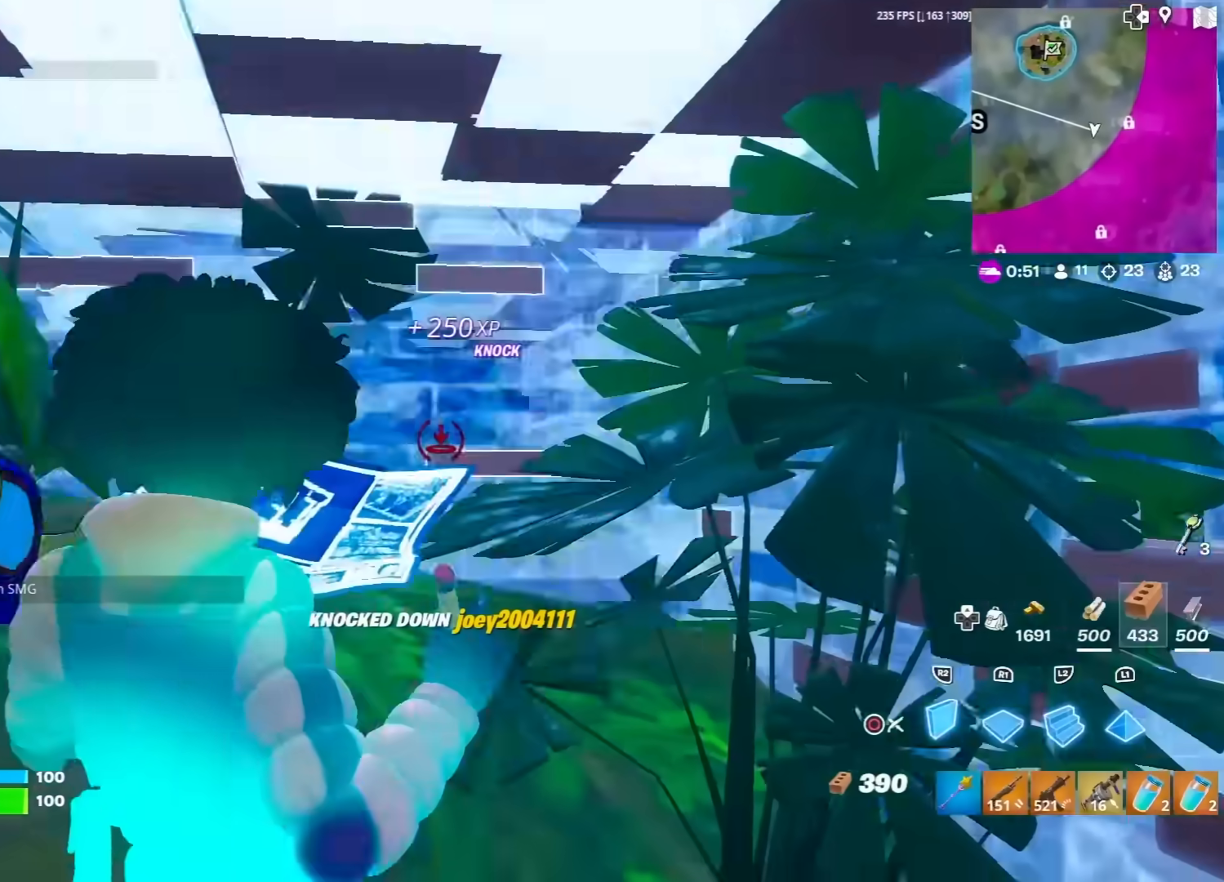
{"buttons": [], "left_stick": "up", "right_stick": "center", "events": [[100, "right_stick", "center"], [133, "CIRCLE", "down"], [133, "R2", "up"], [217, "left_stick", "up"], [283, "CIRCLE", "up"], [300, "R3", "down"], [300, "left_stick", "up-right"], [317, "right_stick", "up-right"], [400, "R3", "up"], [433, "right_stick", "center"], [467, "left_stick", "up"]]}
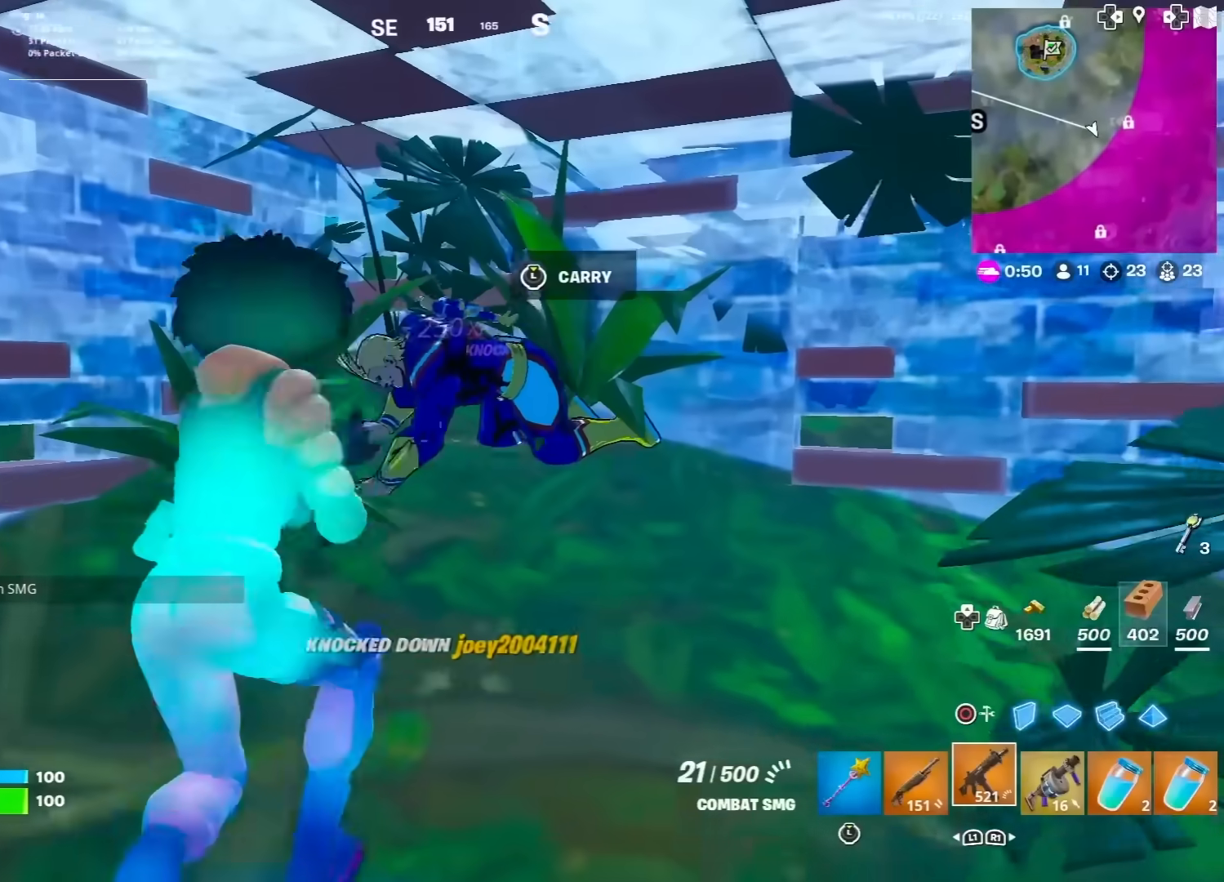
{"buttons": ["R2"], "left_stick": "center", "right_stick": "down-right", "events": [[17, "left_stick", "up-left"], [150, "left_stick", "up"], [250, "R2", "down"], [283, "left_stick", "up-right"], [350, "right_stick", "down-right"], [433, "left_stick", "center"], [433, "right_stick", "center"], [500, "right_stick", "down-right"]]}
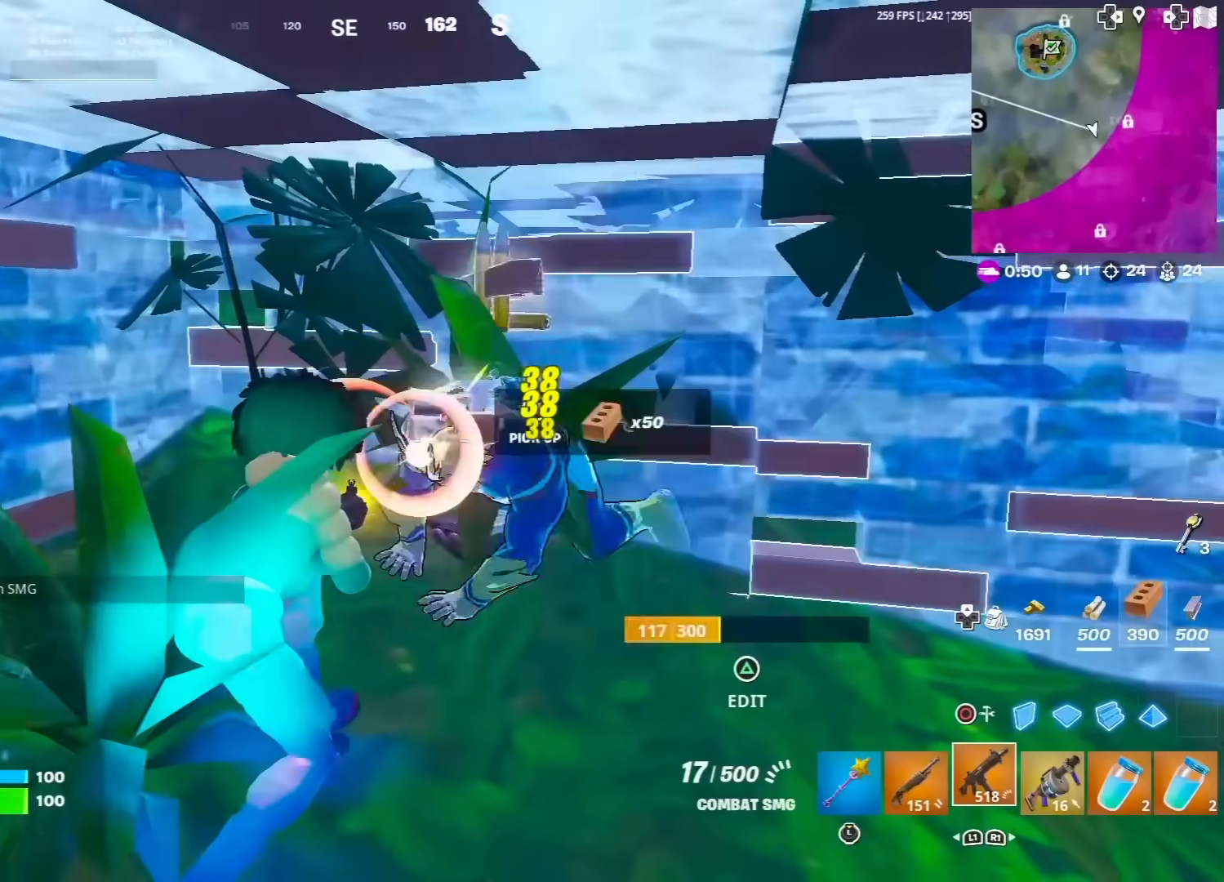
{"buttons": [], "left_stick": "up", "right_stick": "center", "events": [[67, "left_stick", "up-right"], [100, "right_stick", "center"], [217, "R2", "up"], [217, "left_stick", "up"], [367, "L3", "down"], [483, "L3", "up"]]}
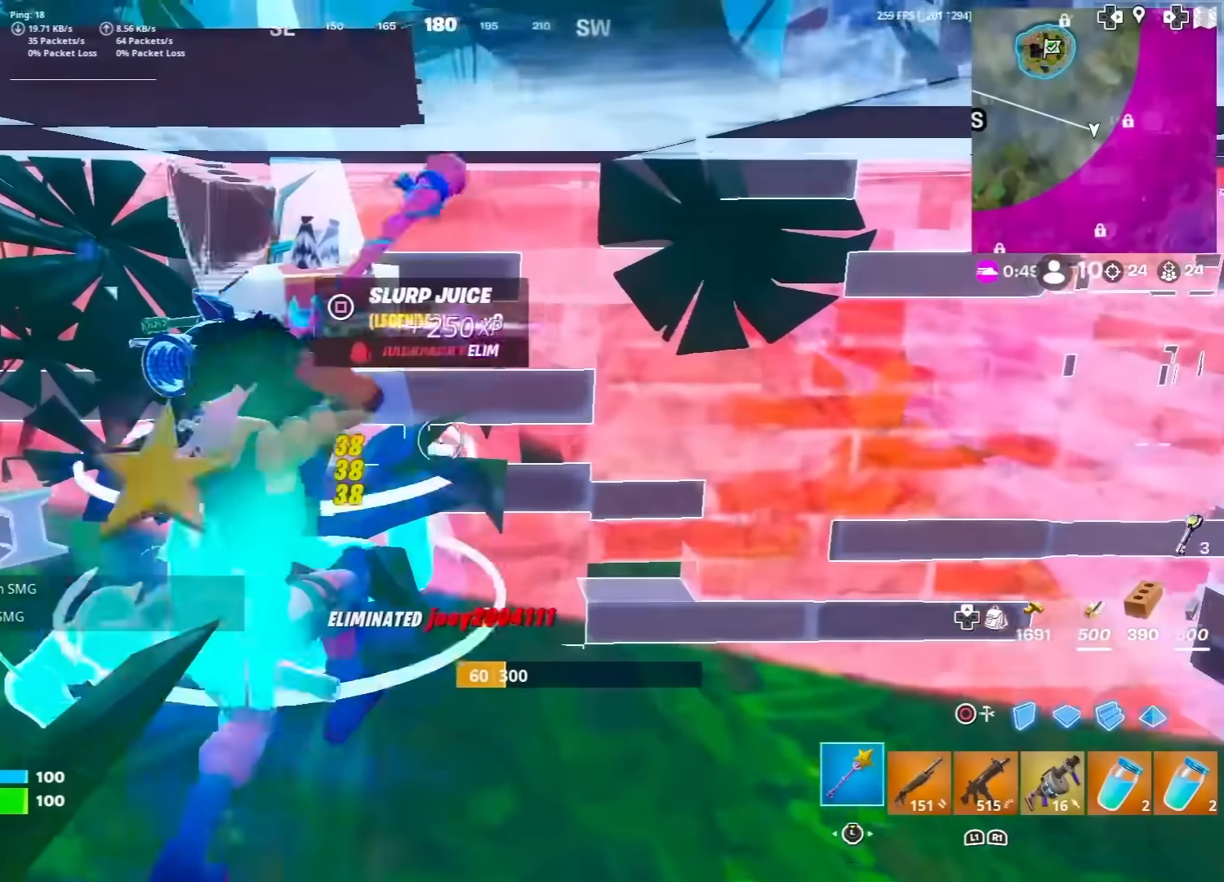
{"buttons": ["SQUARE", "L3"], "left_stick": "up-left", "right_stick": "center", "events": [[17, "left_stick", "right"], [67, "L3", "down"], [67, "left_stick", "center"], [117, "left_stick", "down-right"], [150, "R3", "down"], [167, "L3", "up"], [167, "left_stick", "down-left"], [250, "R3", "up"], [283, "left_stick", "up-left"], [400, "L3", "down"], [483, "SQUARE", "down"]]}
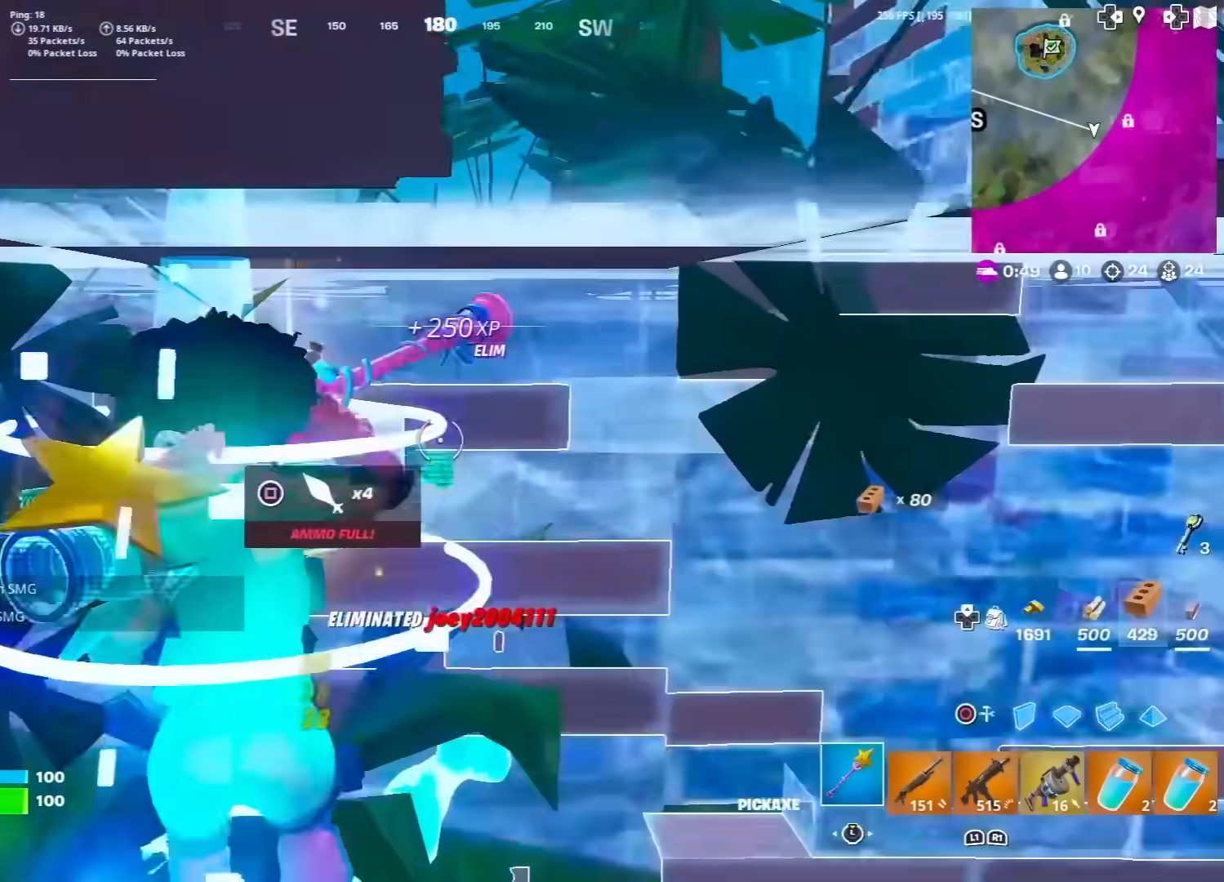
{"buttons": [], "left_stick": "right", "right_stick": "right", "events": [[33, "L3", "up"], [50, "SQUARE", "up"], [150, "SQUARE", "down"], [150, "left_stick", "down-left"], [217, "SQUARE", "up"], [267, "L3", "down"], [267, "left_stick", "down-right"], [350, "right_stick", "right"], [417, "L3", "up"], [467, "left_stick", "right"]]}
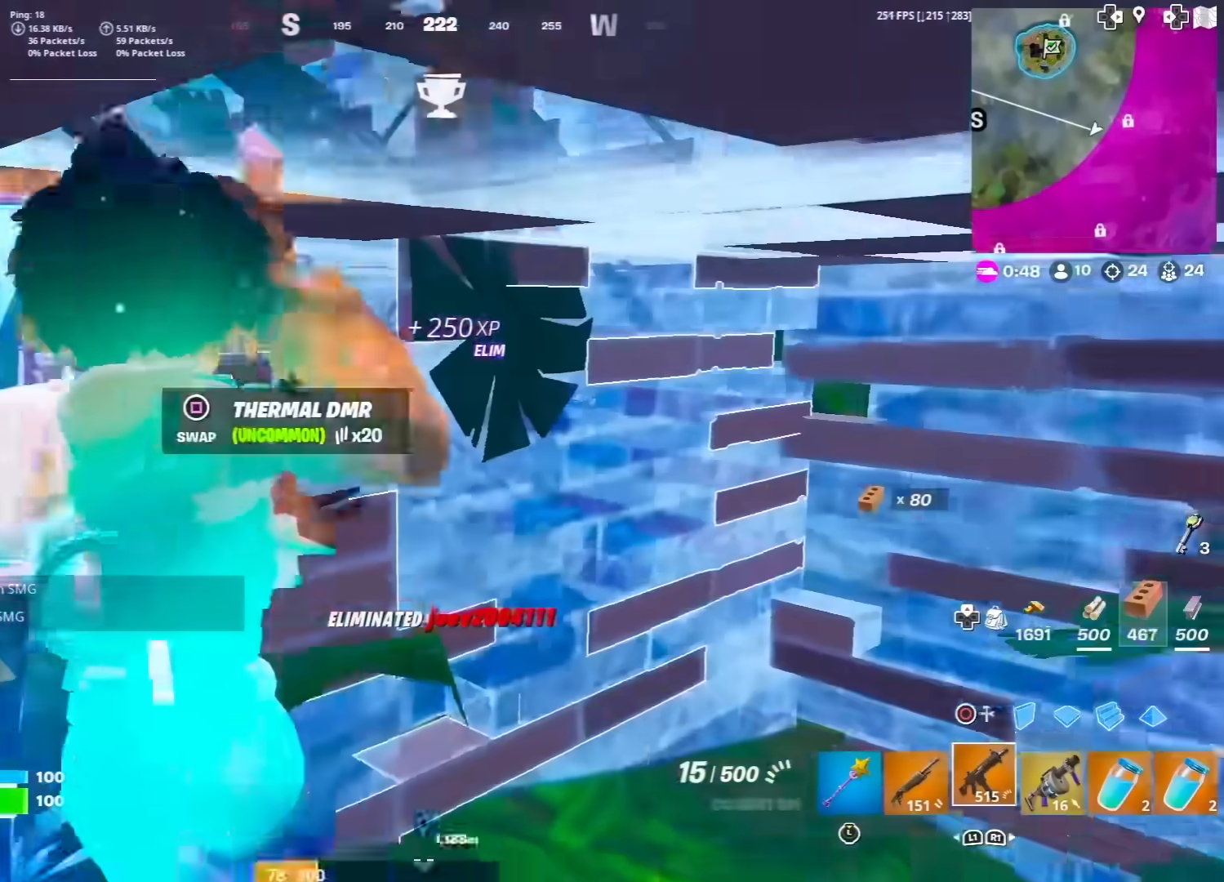
{"buttons": [], "left_stick": "up-right", "right_stick": "center", "events": [[17, "R1", "down"], [17, "right_stick", "center"], [100, "R1", "up"], [133, "left_stick", "up-right"]]}
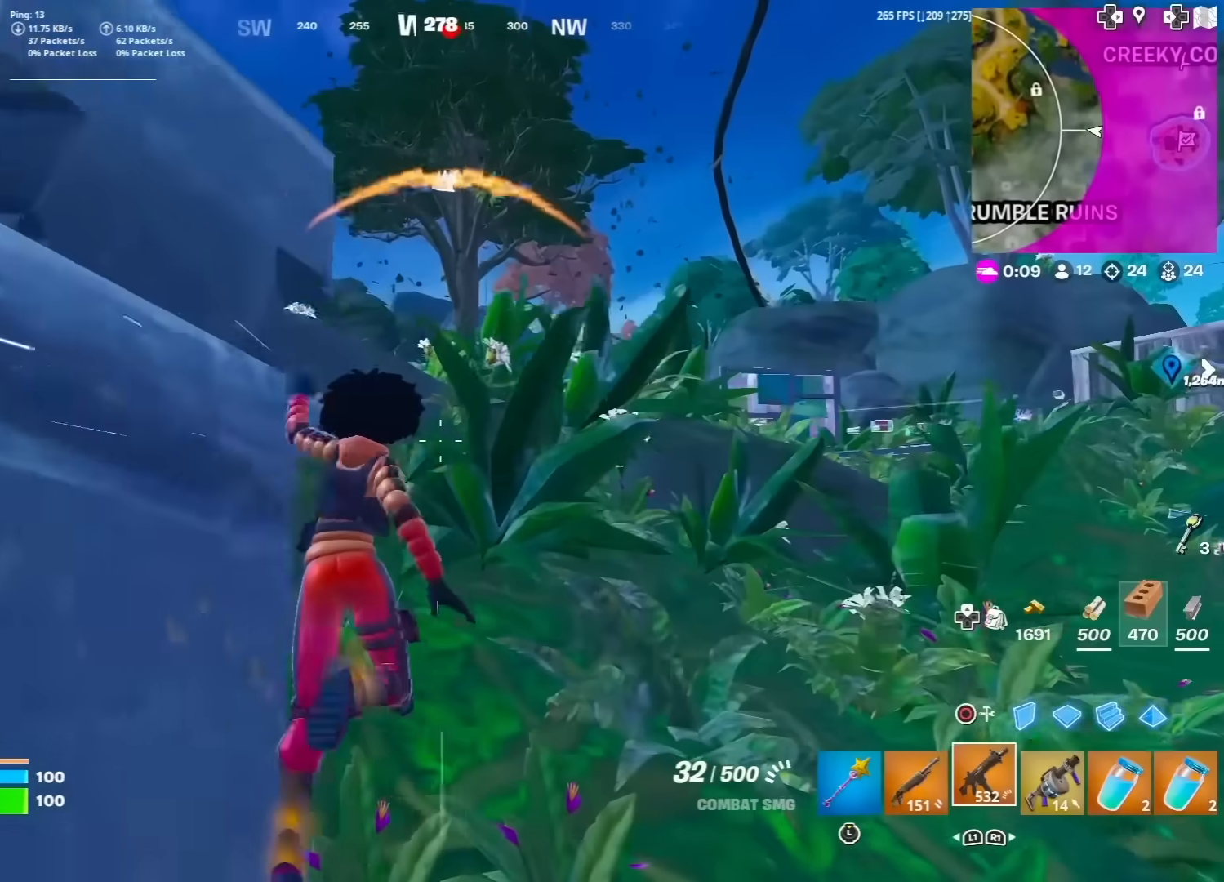
{"buttons": [], "left_stick": "up", "right_stick": "center", "events": [[350, "left_stick", "up"]]}
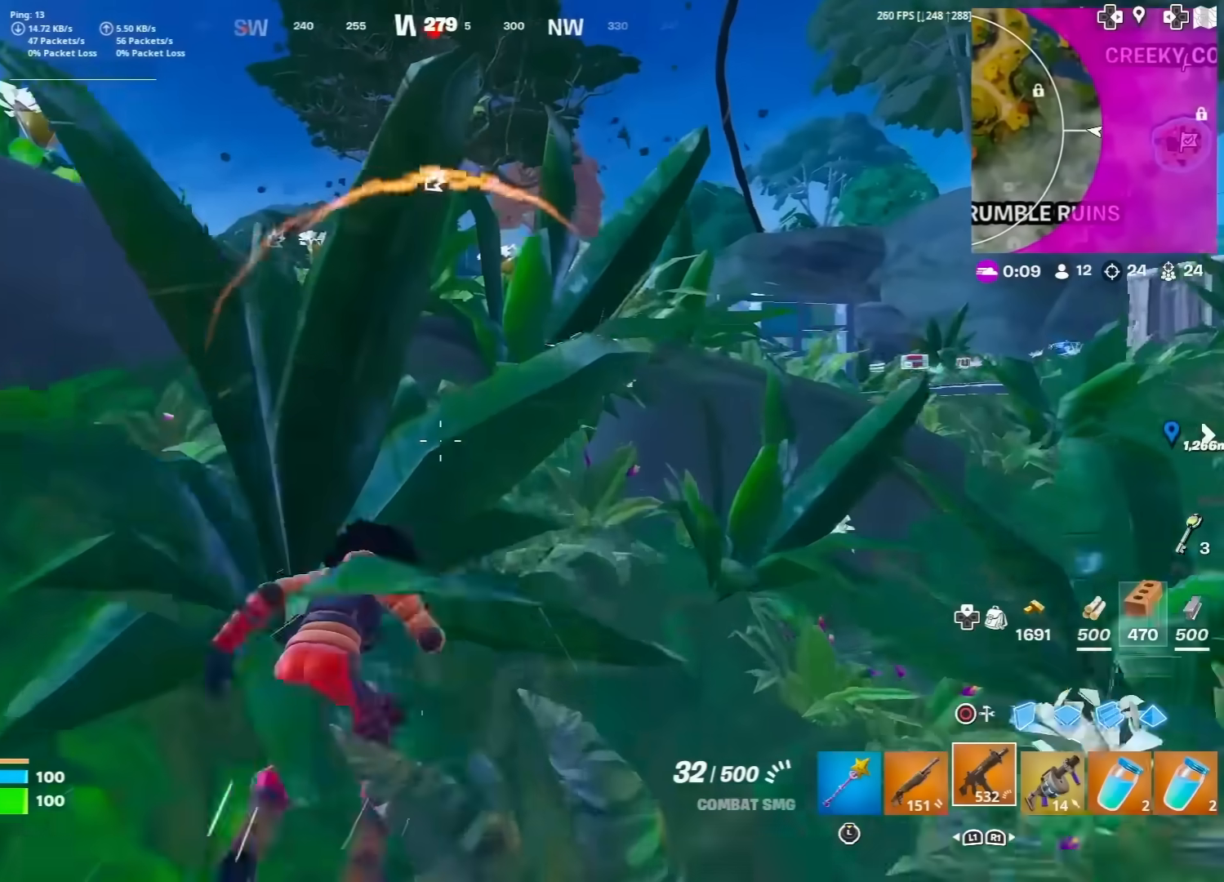
{"buttons": [], "left_stick": "up", "right_stick": "center", "events": [[200, "CROSS", "down"], [250, "right_stick", "down"], [283, "CROSS", "up"], [317, "right_stick", "center"]]}
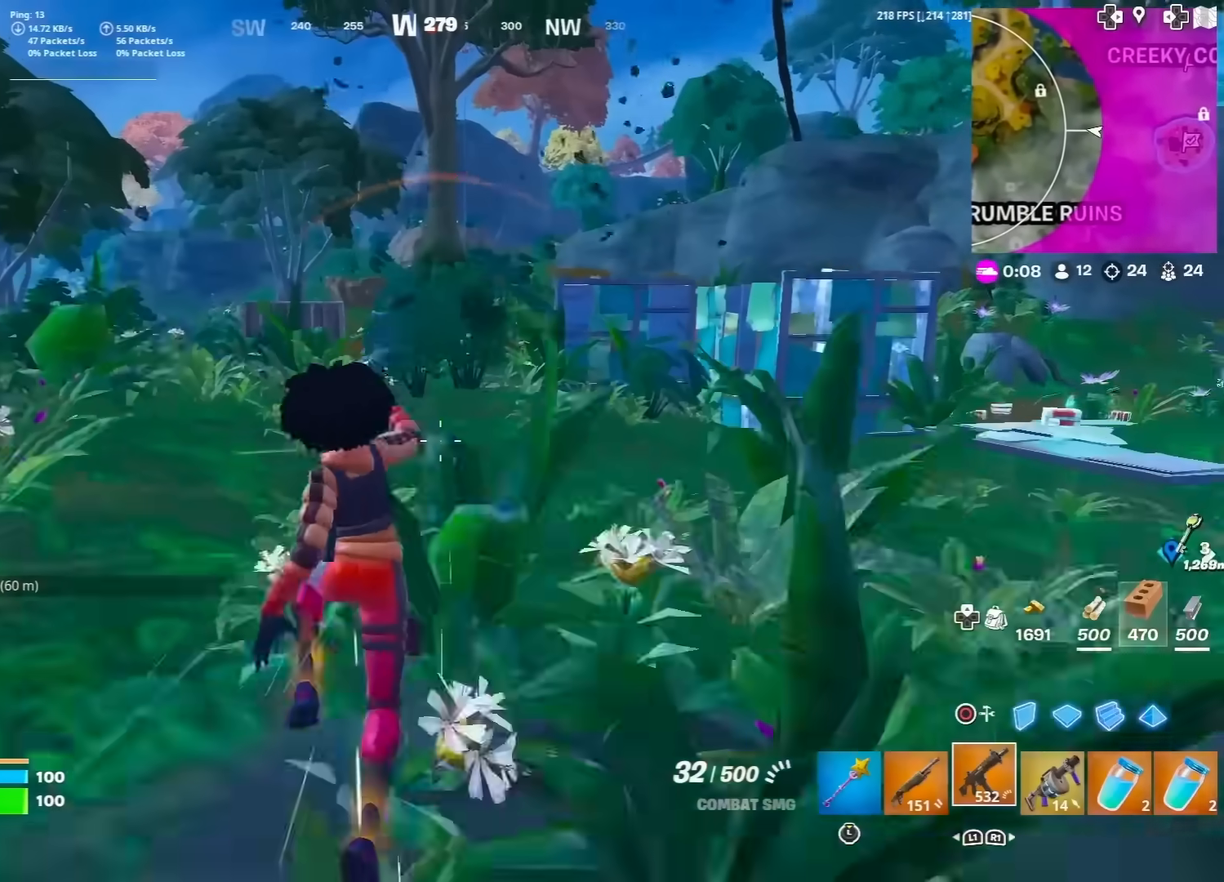
{"buttons": [], "left_stick": "up-left", "right_stick": "center", "events": [[417, "left_stick", "up-left"]]}
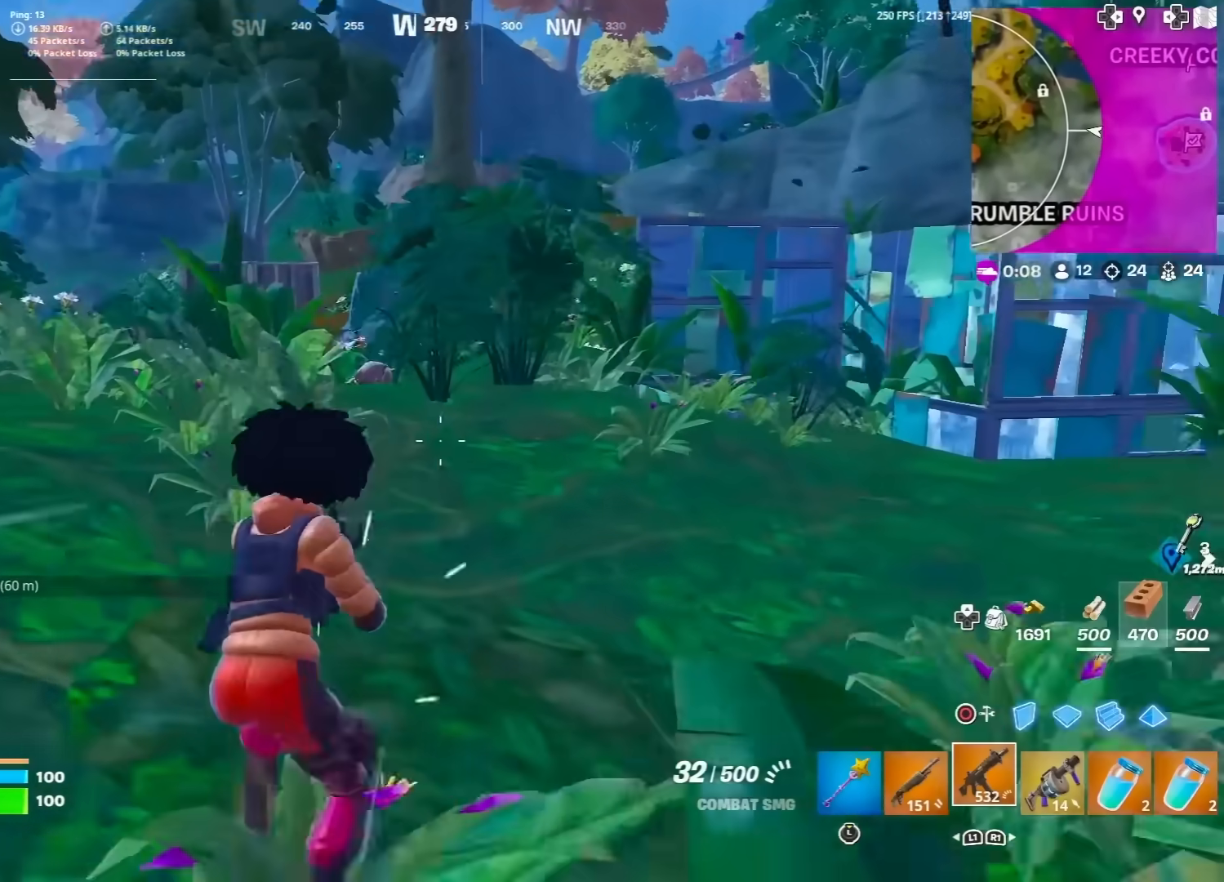
{"buttons": [], "left_stick": "up-right", "right_stick": "left", "events": [[233, "left_stick", "up"], [467, "left_stick", "up-right"], [483, "right_stick", "left"]]}
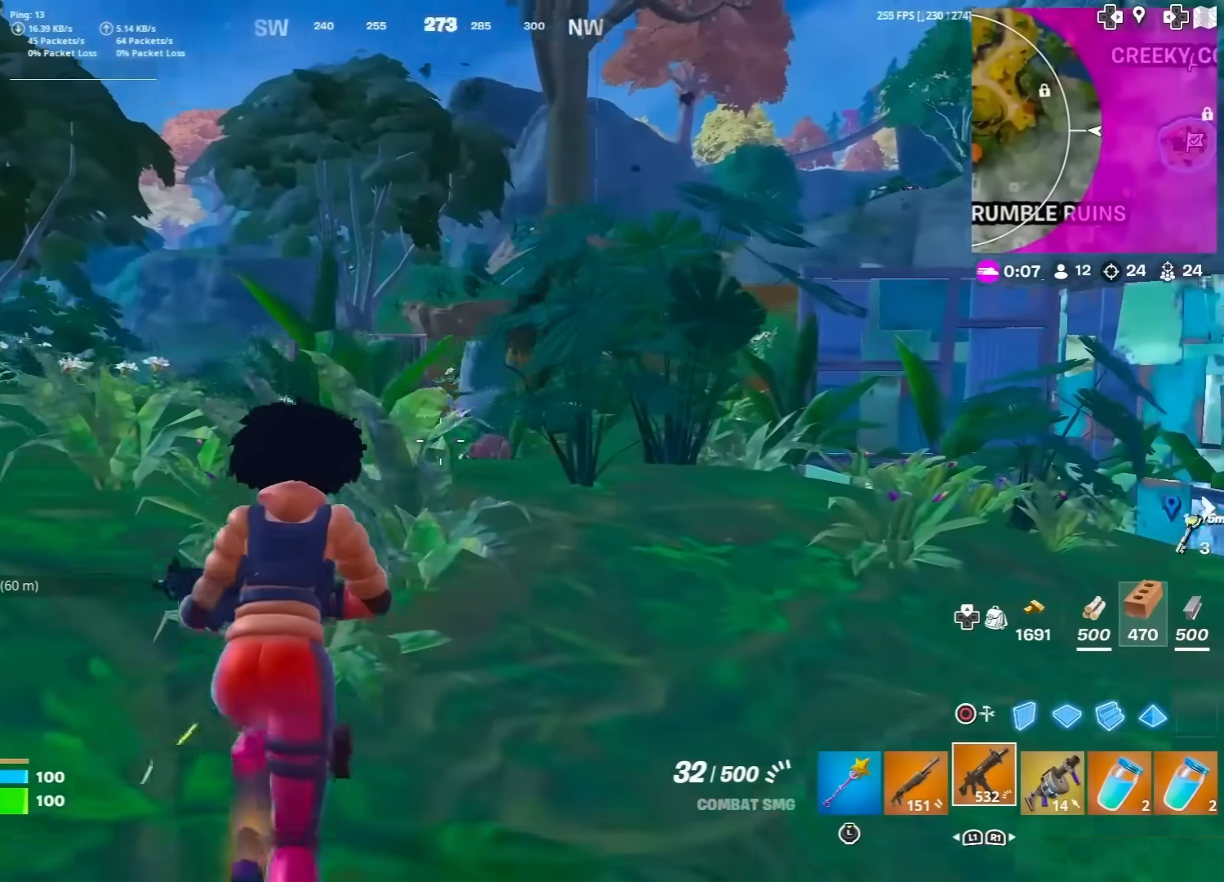
{"buttons": [], "left_stick": "up", "right_stick": "center", "events": [[33, "right_stick", "center"], [450, "left_stick", "up"]]}
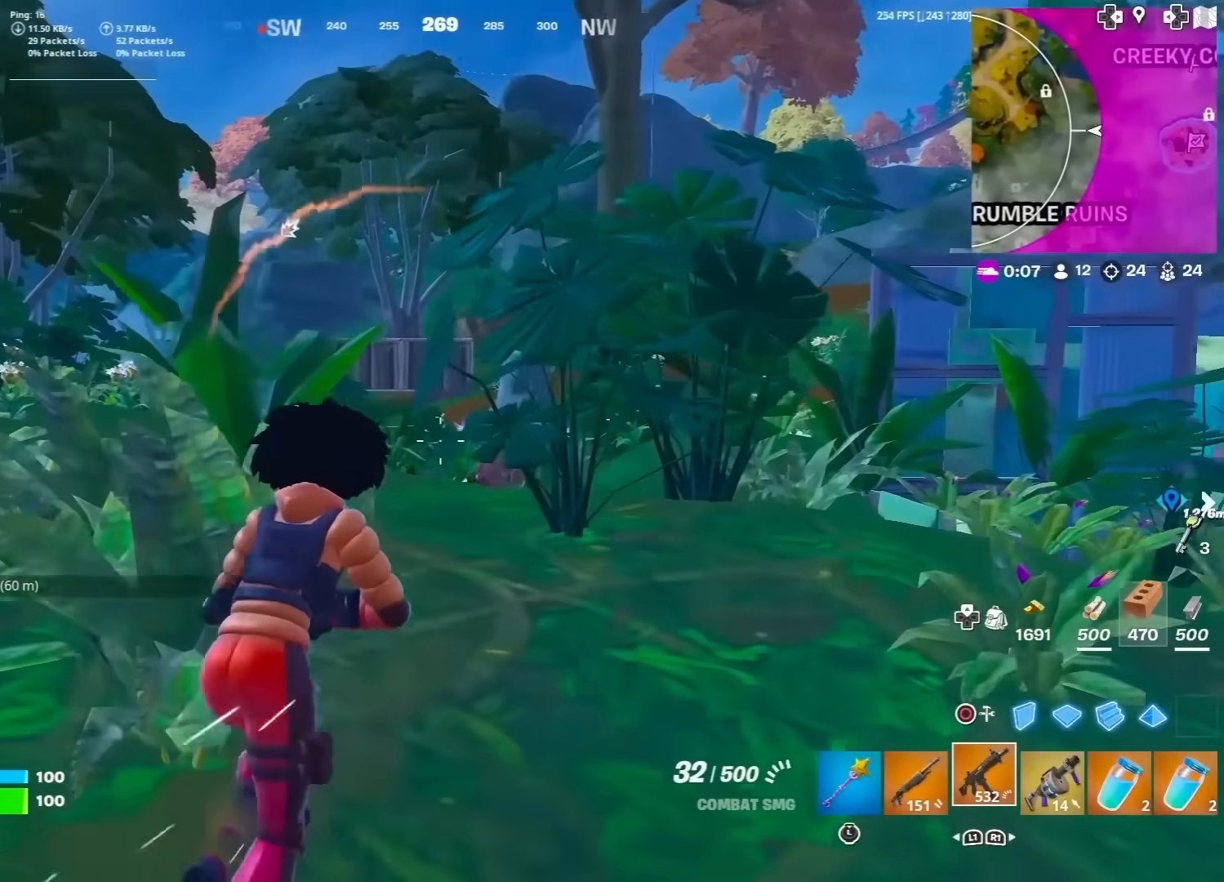
{"buttons": [], "left_stick": "up-left", "right_stick": "center", "events": [[17, "left_stick", "up-left"]]}
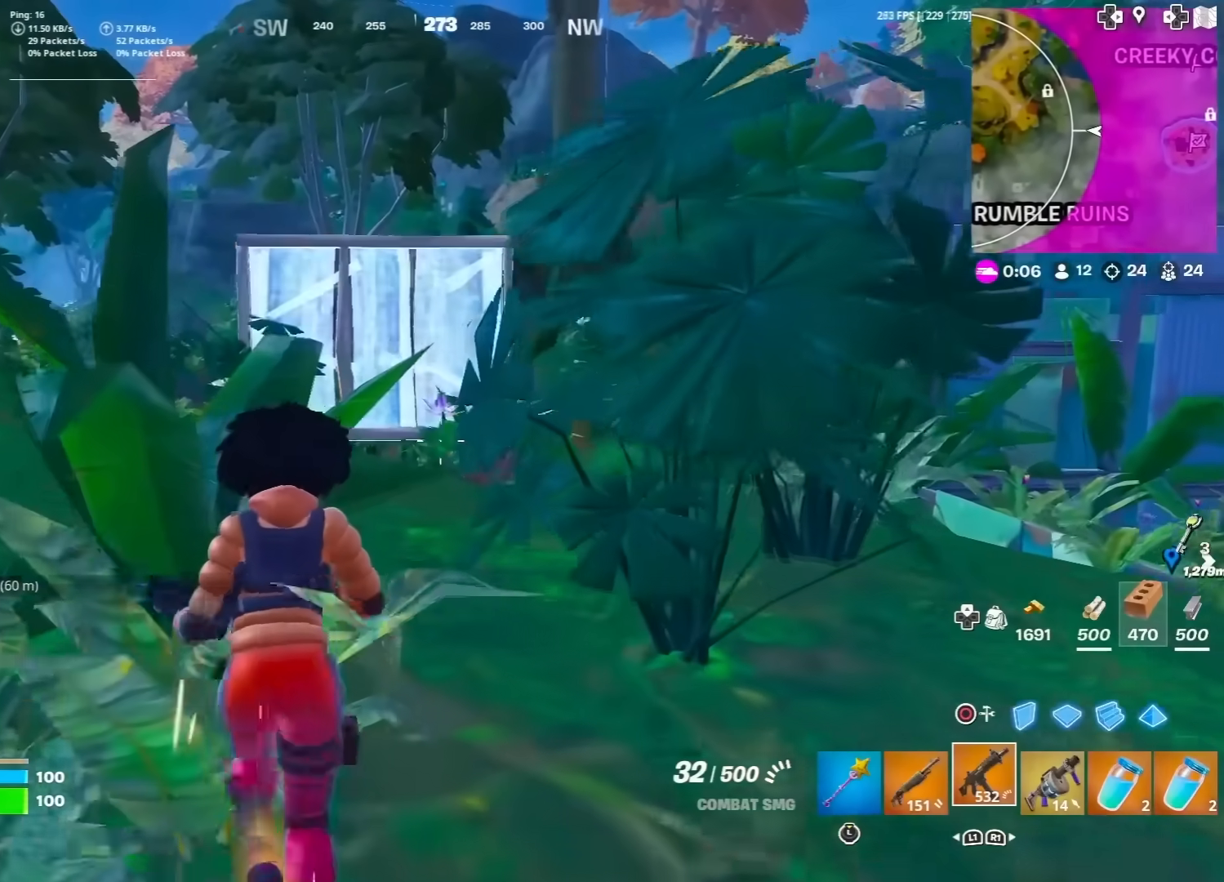
{"buttons": [], "left_stick": "up-left", "right_stick": "center", "events": []}
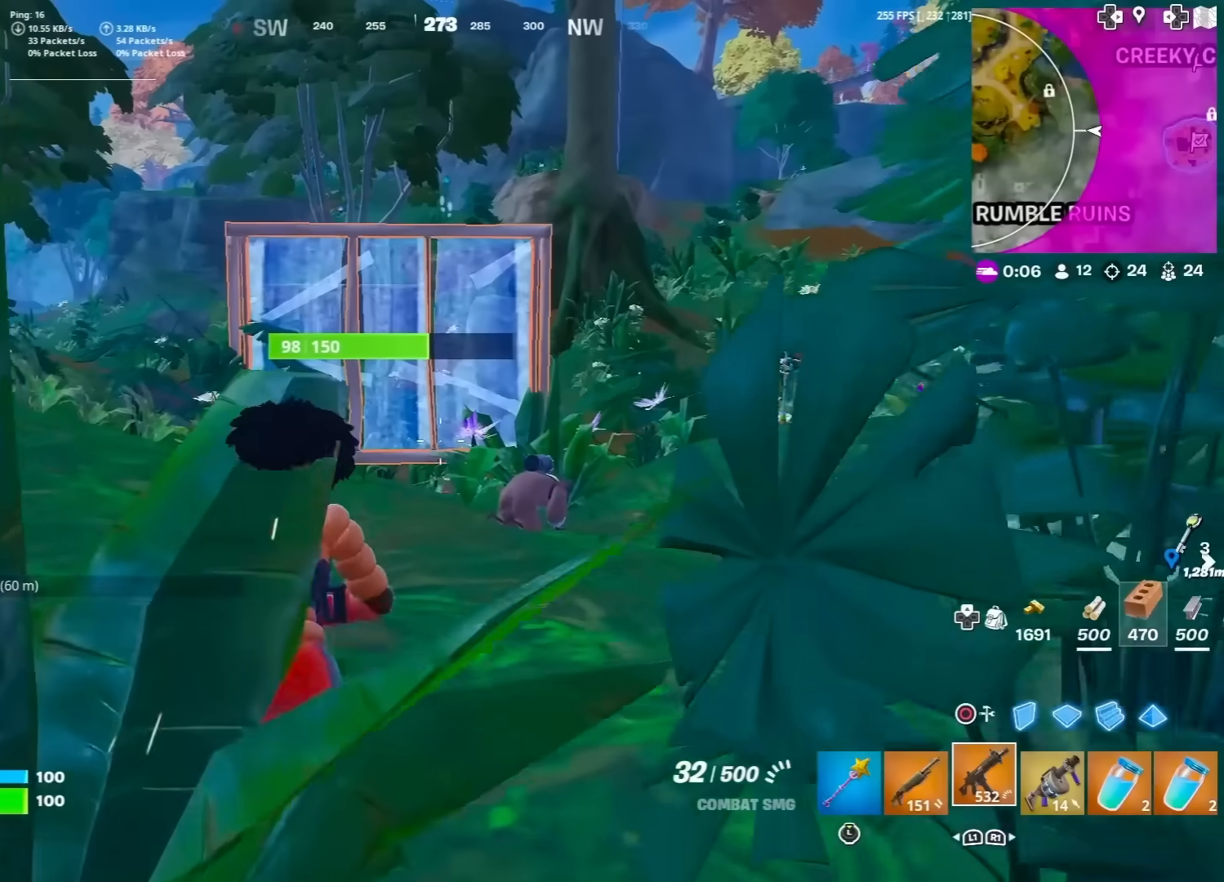
{"buttons": ["L2", "R2"], "left_stick": "up", "right_stick": "center", "events": [[233, "L2", "down"], [300, "right_stick", "down"], [317, "R2", "down"], [350, "left_stick", "up"], [350, "right_stick", "center"], [383, "R3", "down"], [500, "R3", "up"]]}
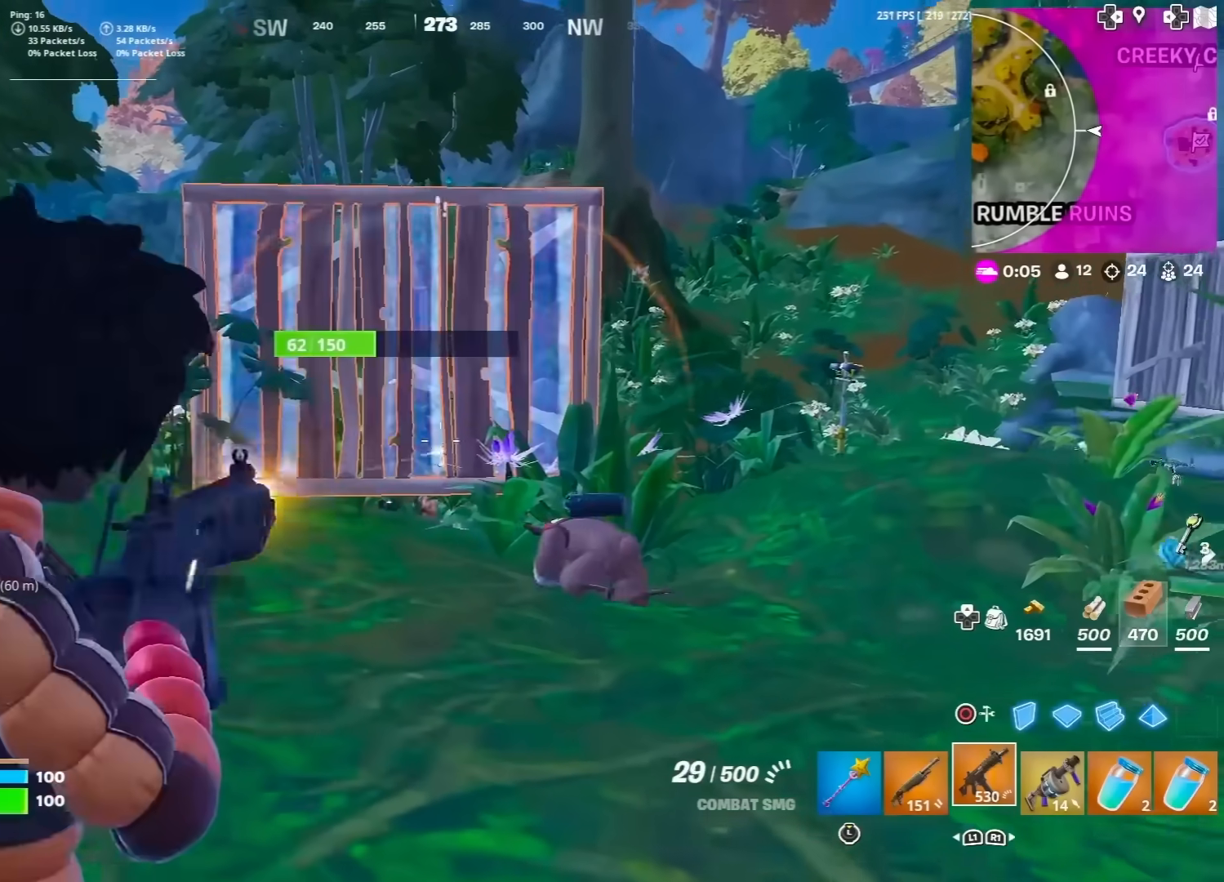
{"buttons": ["L2"], "left_stick": "up", "right_stick": "down", "events": [[67, "right_stick", "down-left"], [167, "R3", "down"], [167, "right_stick", "center"], [267, "R3", "up"], [267, "right_stick", "down"], [300, "L2", "up"], [300, "R2", "up"], [333, "right_stick", "center"], [417, "L2", "down"], [433, "right_stick", "down"]]}